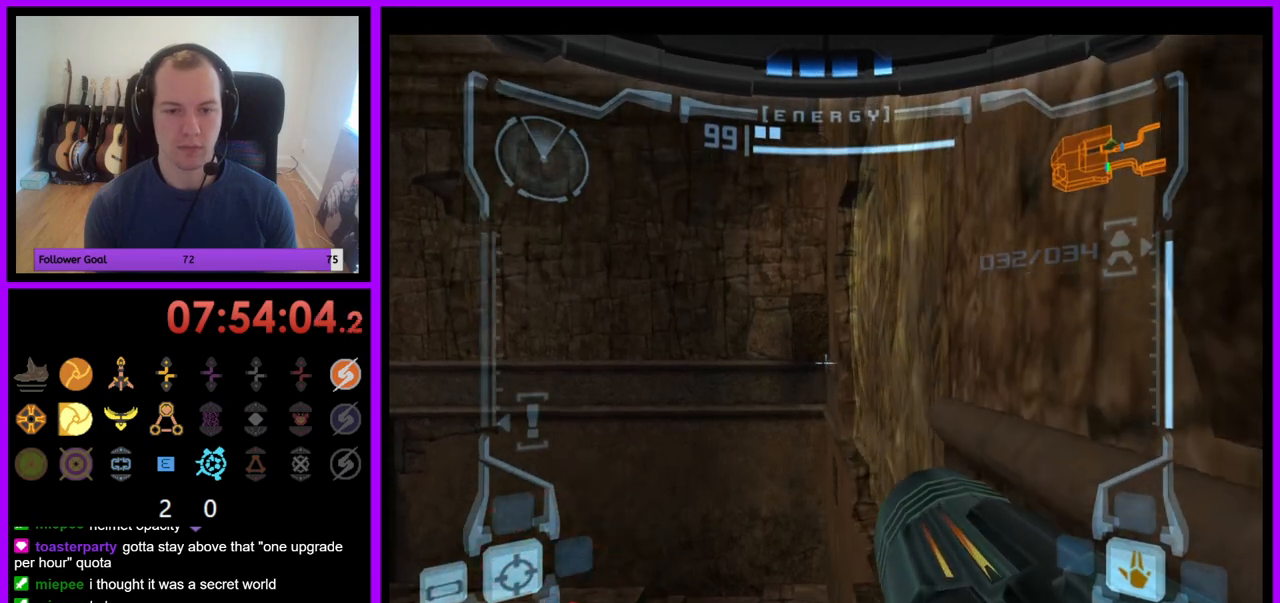
Gameplay with a controller (Nintendo layout); each line is a JSON object with the inputs held at the frame after it. "events" lists button and stick changes between this image and that frame as [ms after this image, input, new state], when the widget could be followed in between. Not read: L3 R3.
{"buttons": ["L1"], "left_stick": "up", "right_stick": "center", "events": [[50, "left_stick", "down-right"], [83, "B", "up"], [283, "left_stick", "up-right"], [383, "left_stick", "center"], [500, "left_stick", "up"]]}
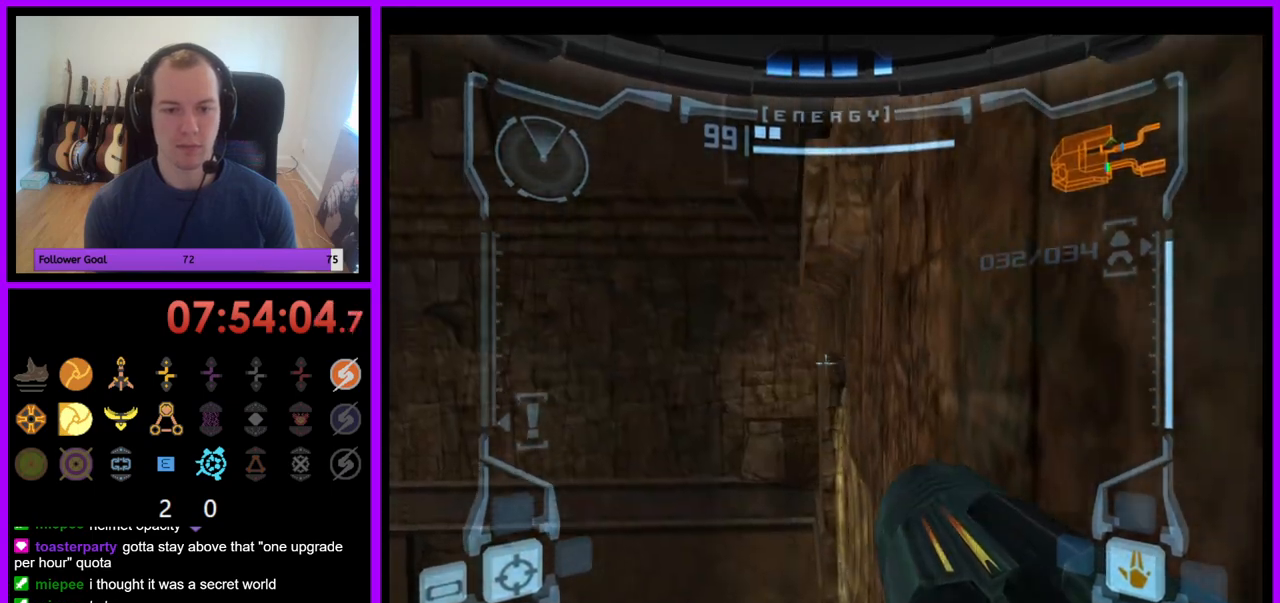
{"buttons": ["L1", "Z"], "left_stick": "center", "right_stick": "center", "events": [[117, "left_stick", "center"], [333, "left_stick", "right"], [483, "Z", "down"], [483, "left_stick", "center"]]}
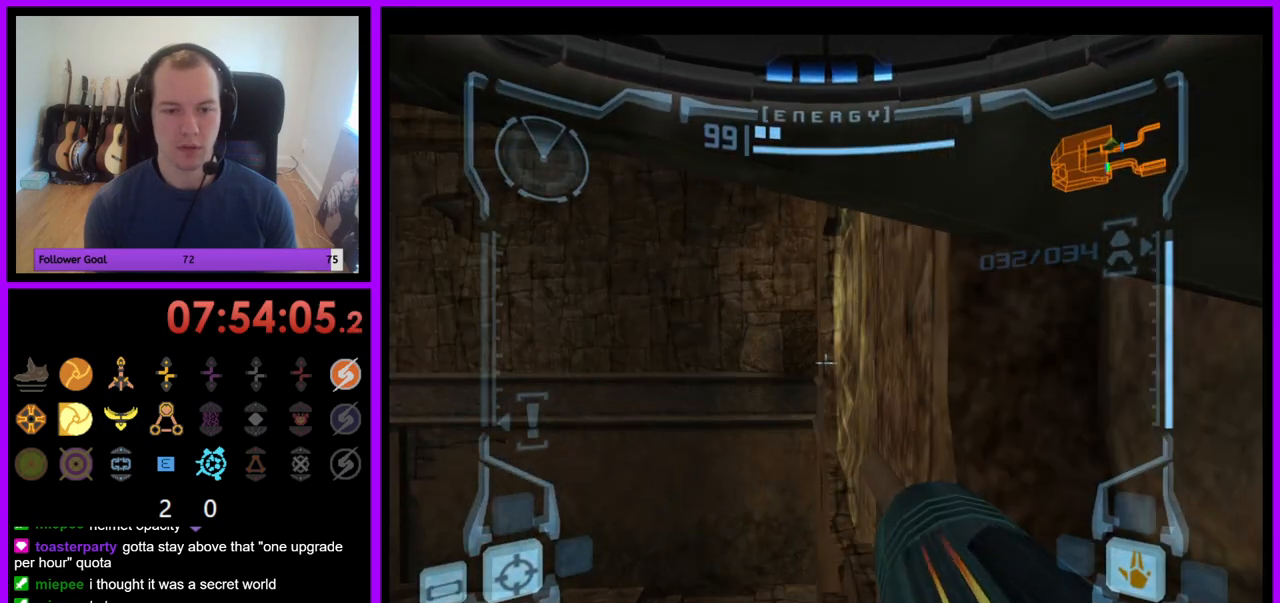
{"buttons": ["L1"], "left_stick": "center", "right_stick": "center", "events": [[150, "Z", "up"], [267, "B", "down"], [367, "B", "up"]]}
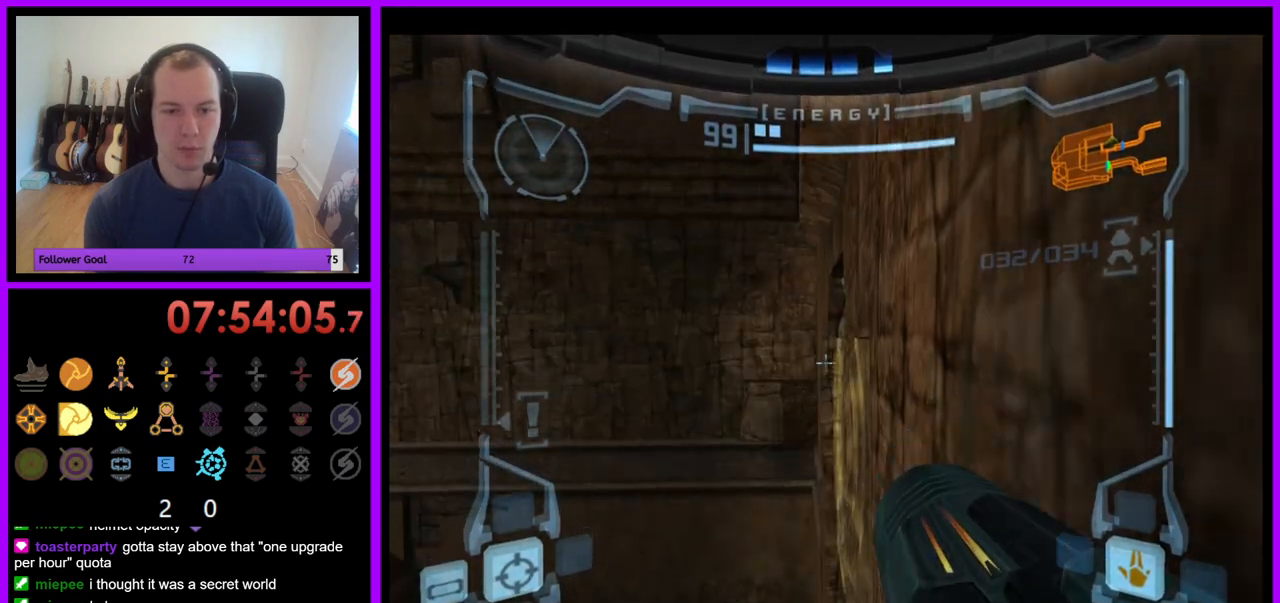
{"buttons": ["L1"], "left_stick": "center", "right_stick": "center", "events": [[217, "left_stick", "up"], [333, "left_stick", "center"]]}
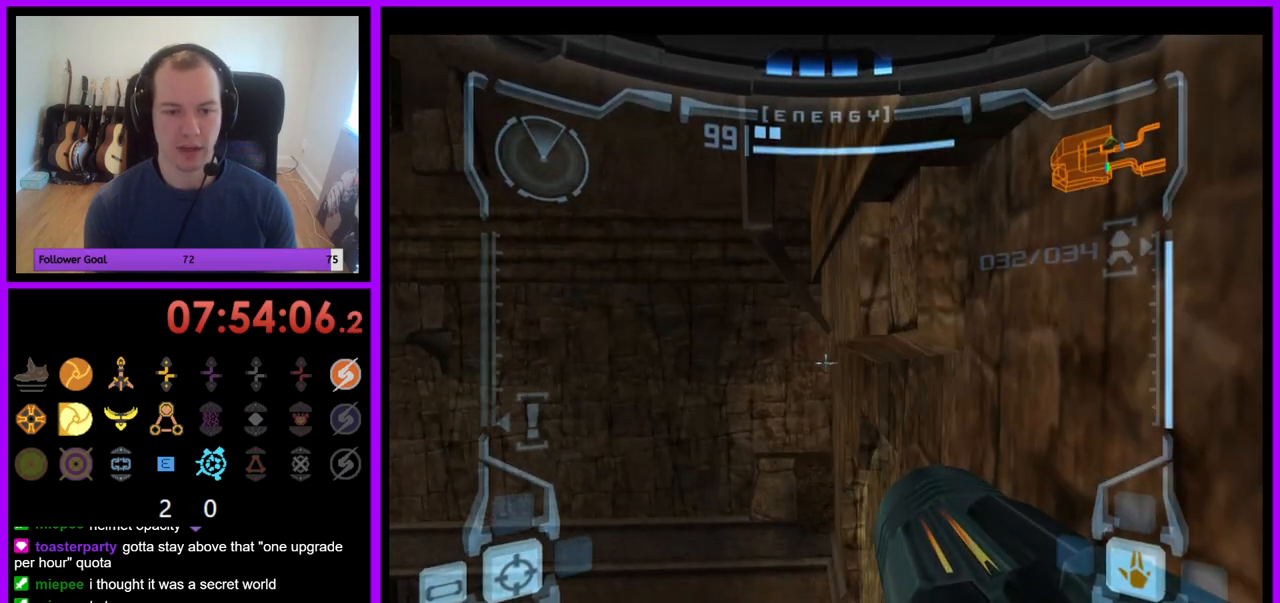
{"buttons": ["L1"], "left_stick": "center", "right_stick": "center", "events": [[183, "left_stick", "left"], [217, "B", "down"], [300, "left_stick", "center"], [317, "B", "up"]]}
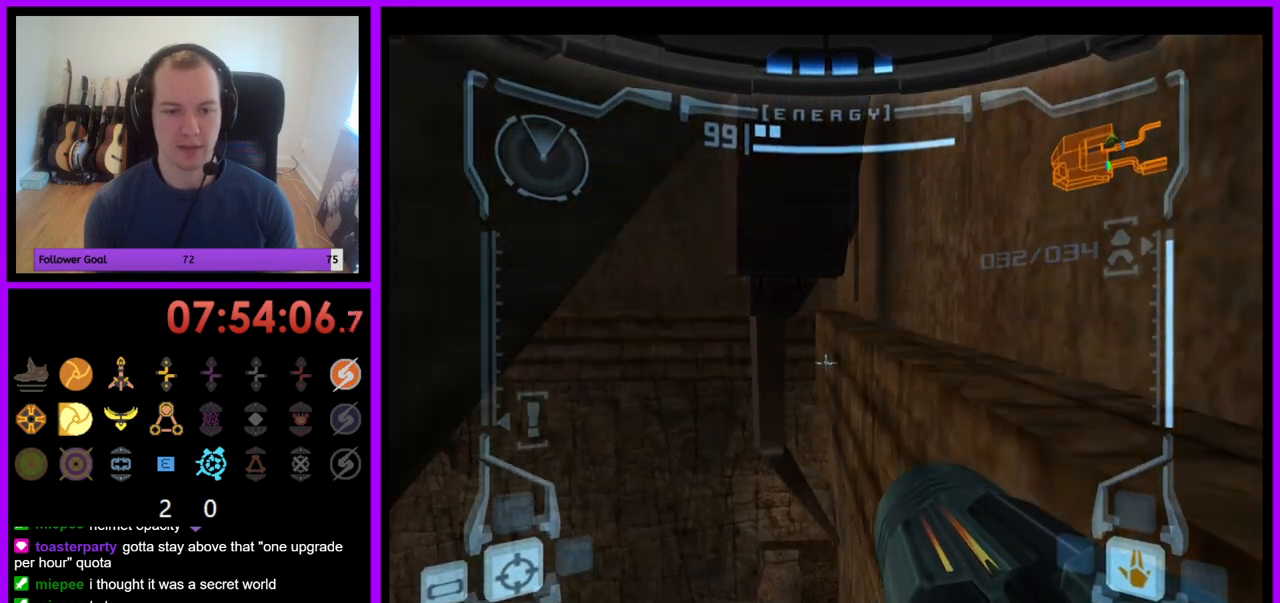
{"buttons": ["L1"], "left_stick": "center", "right_stick": "center", "events": []}
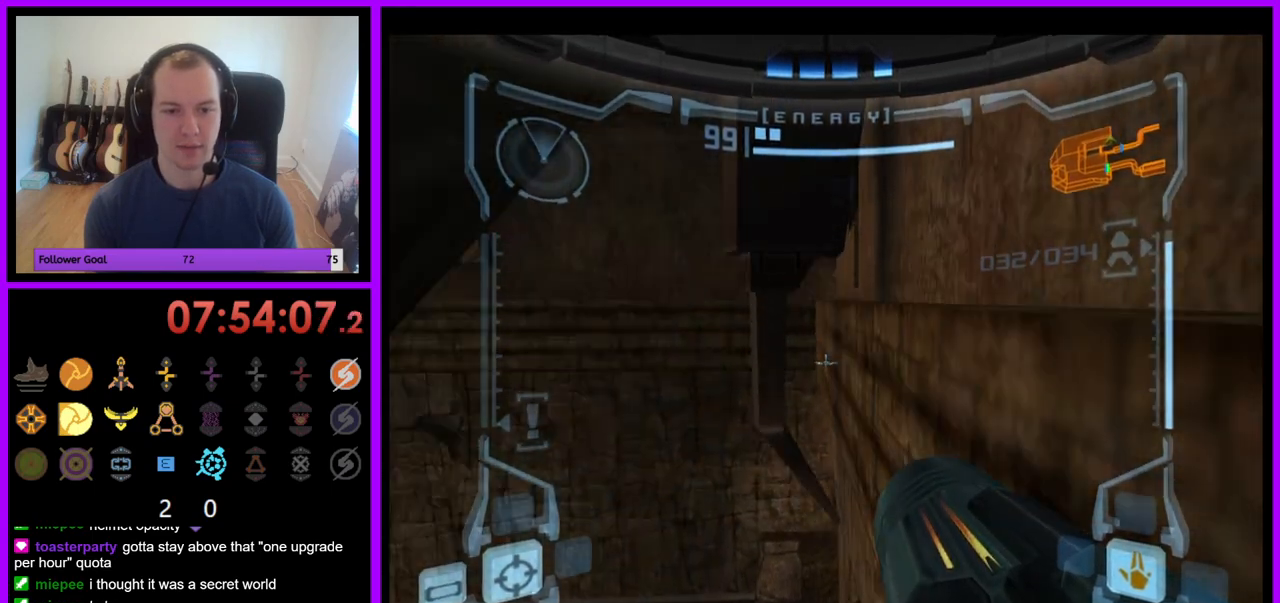
{"buttons": ["L1"], "left_stick": "center", "right_stick": "center", "events": [[317, "B", "down"], [433, "B", "up"]]}
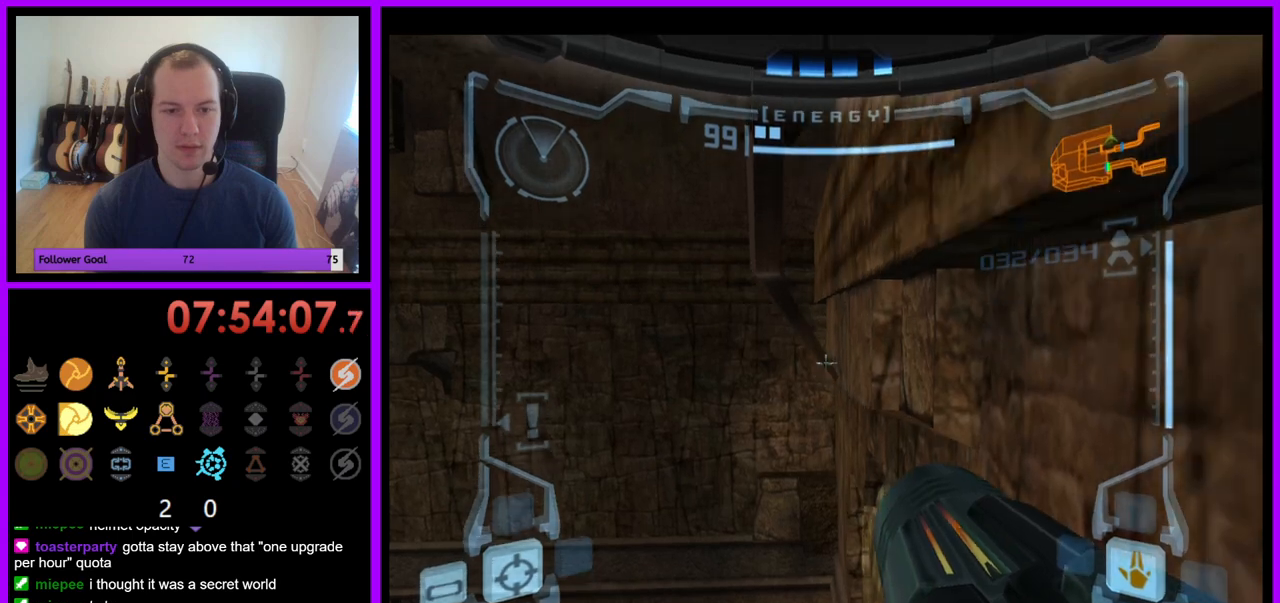
{"buttons": ["L1"], "left_stick": "center", "right_stick": "center", "events": []}
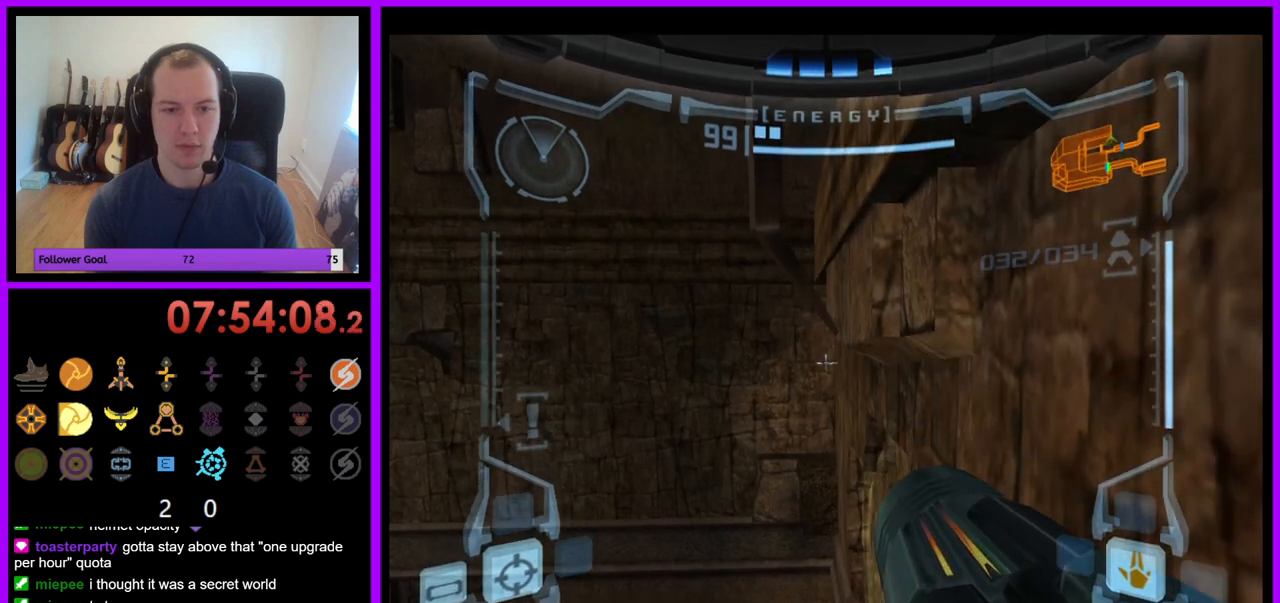
{"buttons": ["L1"], "left_stick": "center", "right_stick": "center", "events": [[17, "B", "down"], [100, "B", "up"]]}
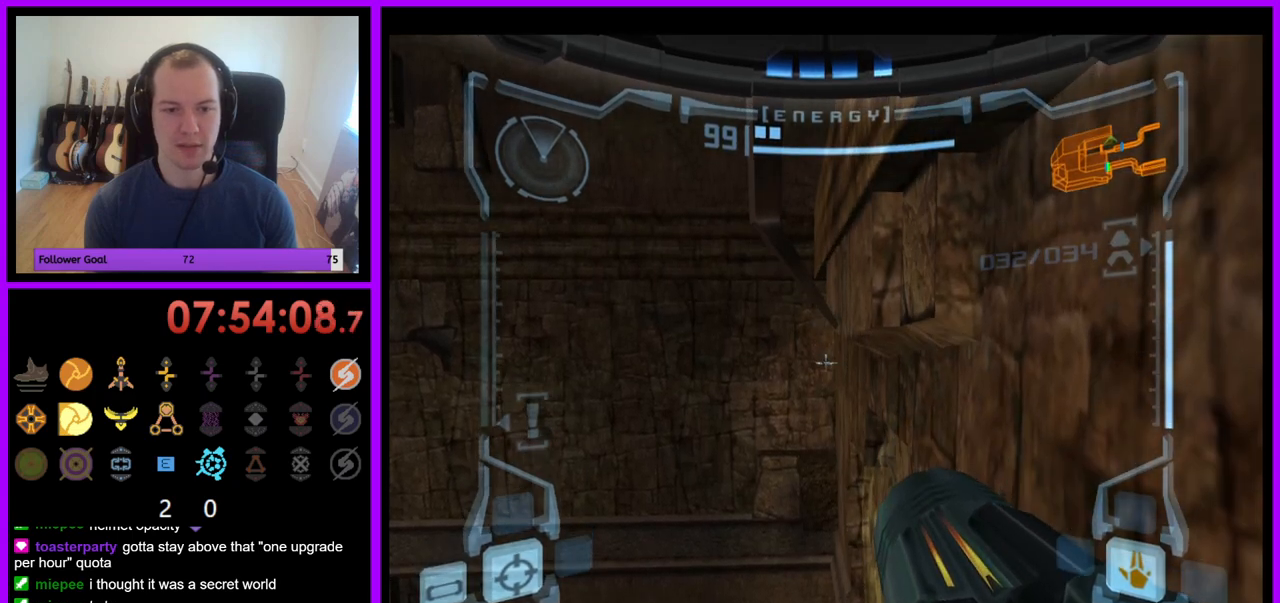
{"buttons": ["L1"], "left_stick": "center", "right_stick": "center", "events": [[117, "left_stick", "left"], [183, "left_stick", "center"], [300, "B", "down"], [383, "B", "up"]]}
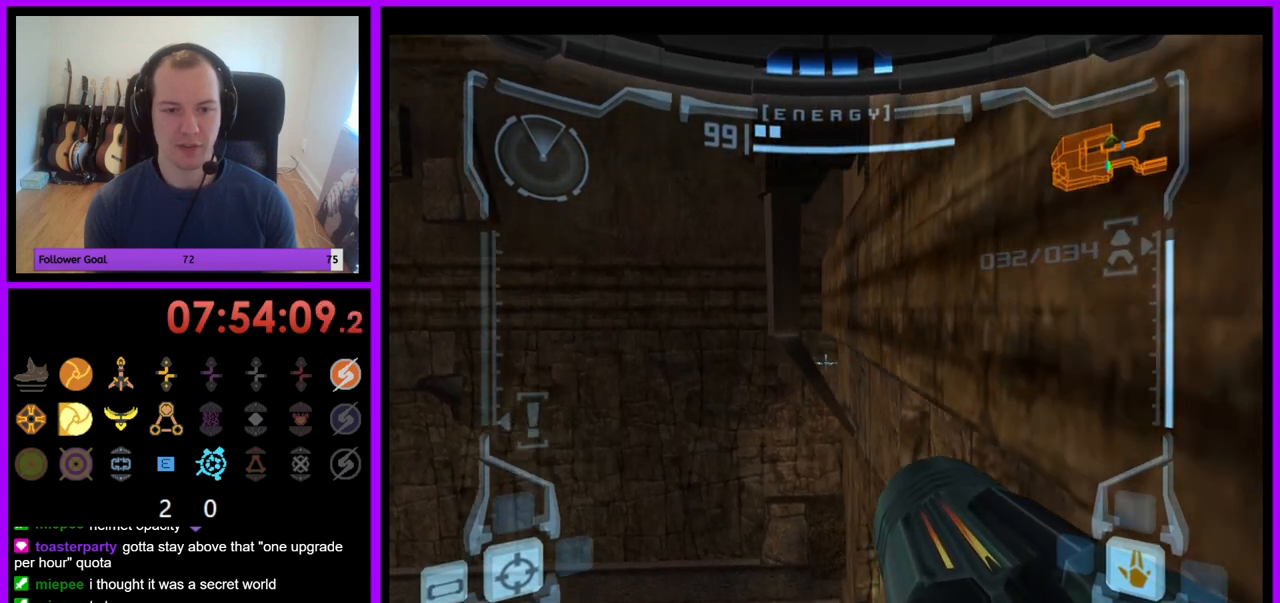
{"buttons": ["L1"], "left_stick": "center", "right_stick": "center", "events": []}
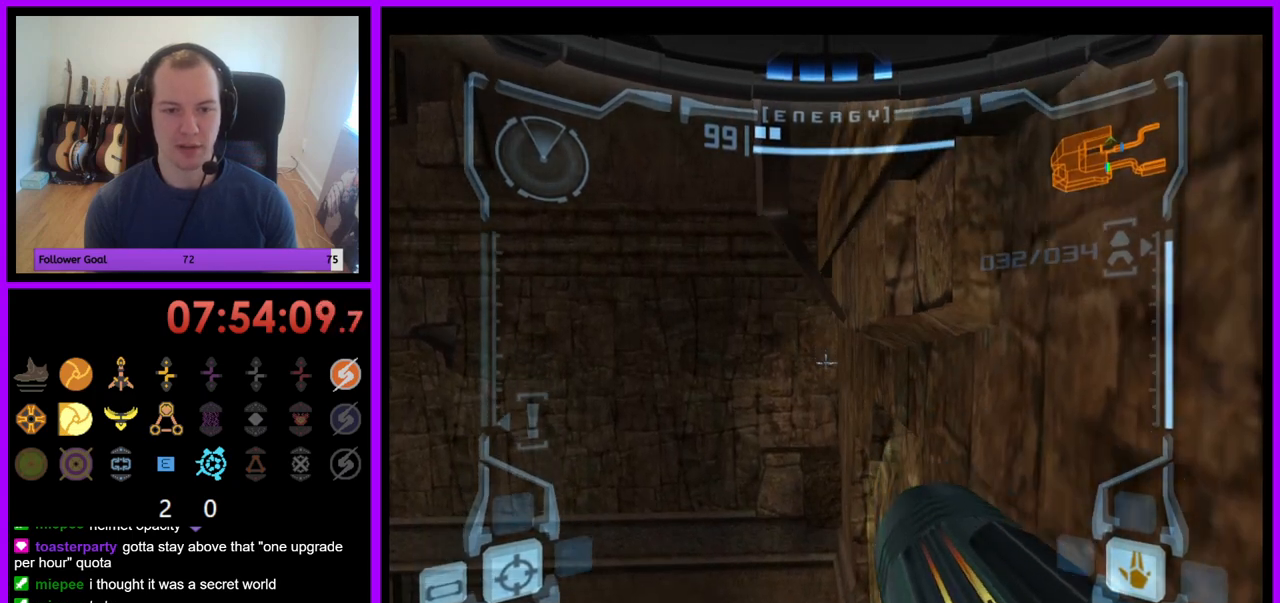
{"buttons": ["L1"], "left_stick": "center", "right_stick": "center", "events": [[33, "B", "down"], [150, "B", "up"]]}
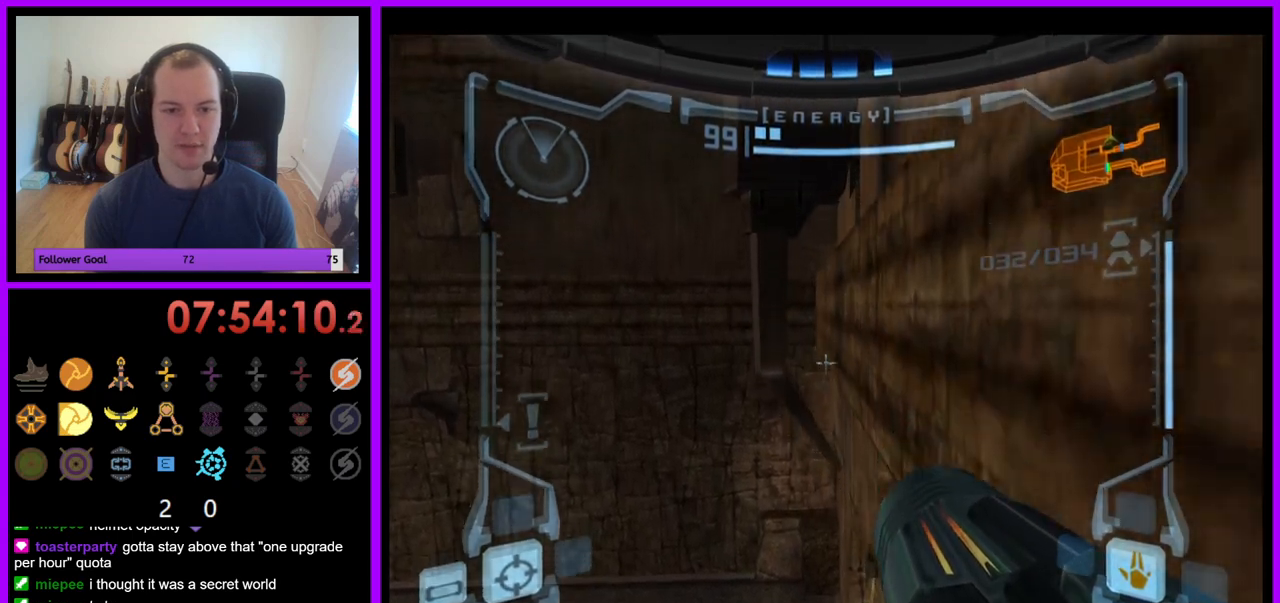
{"buttons": ["L1"], "left_stick": "center", "right_stick": "center", "events": []}
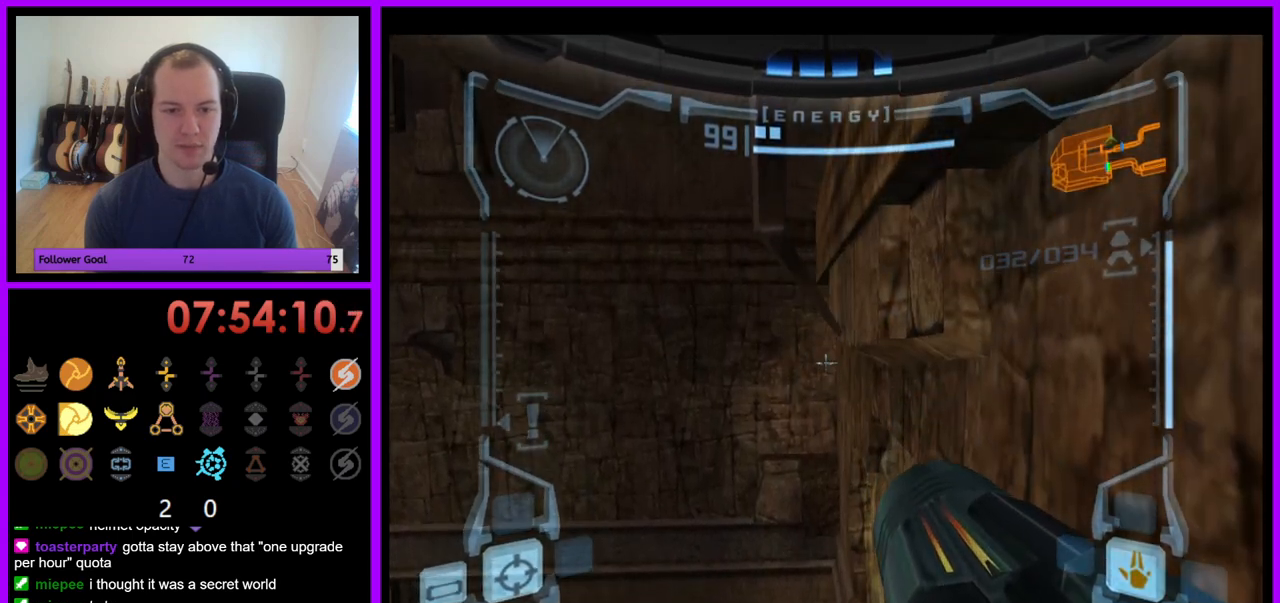
{"buttons": ["L1"], "left_stick": "center", "right_stick": "center", "events": [[383, "left_stick", "down-left"], [467, "left_stick", "center"]]}
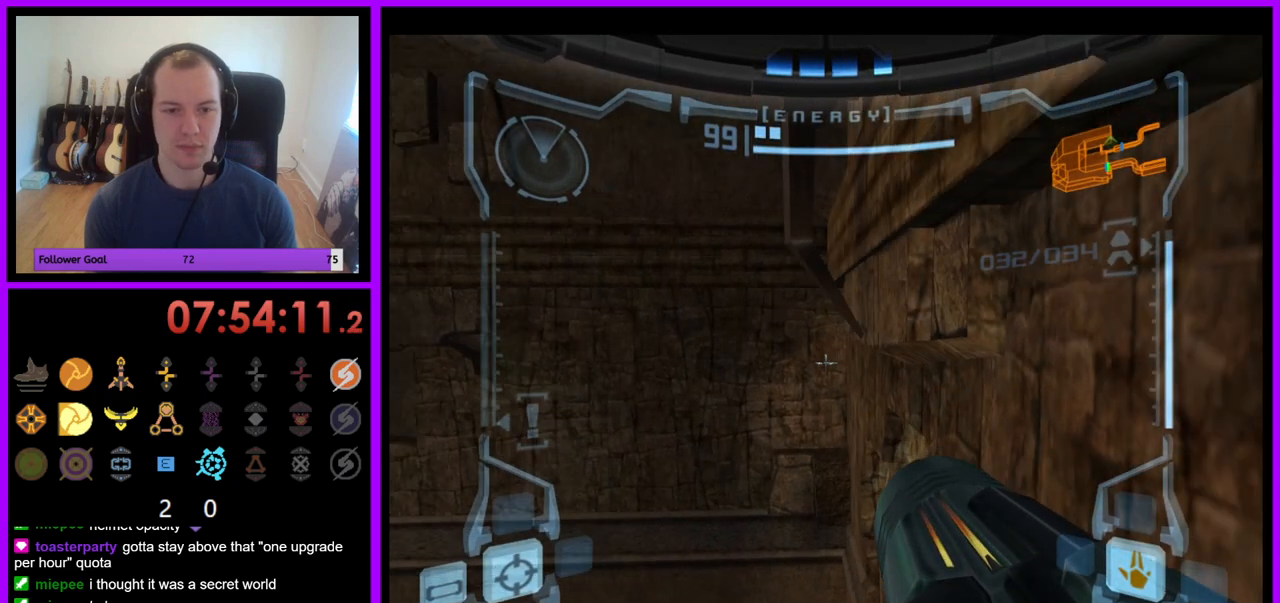
{"buttons": ["L1"], "left_stick": "center", "right_stick": "center", "events": []}
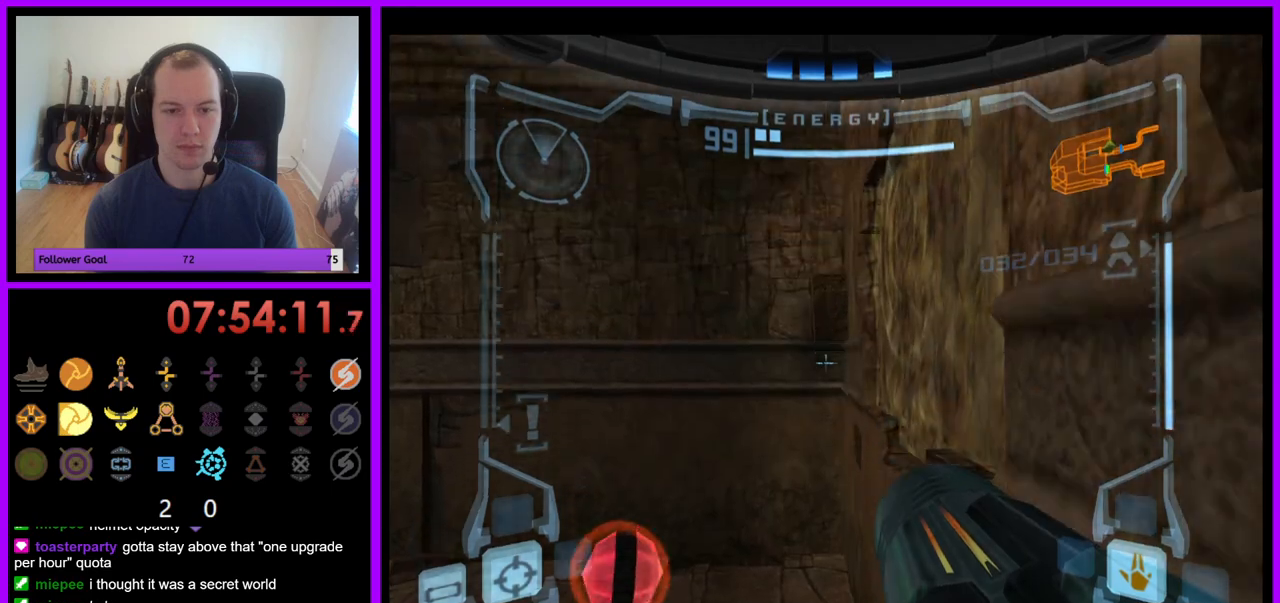
{"buttons": ["L1"], "left_stick": "center", "right_stick": "center", "events": [[233, "B", "down"], [333, "B", "up"]]}
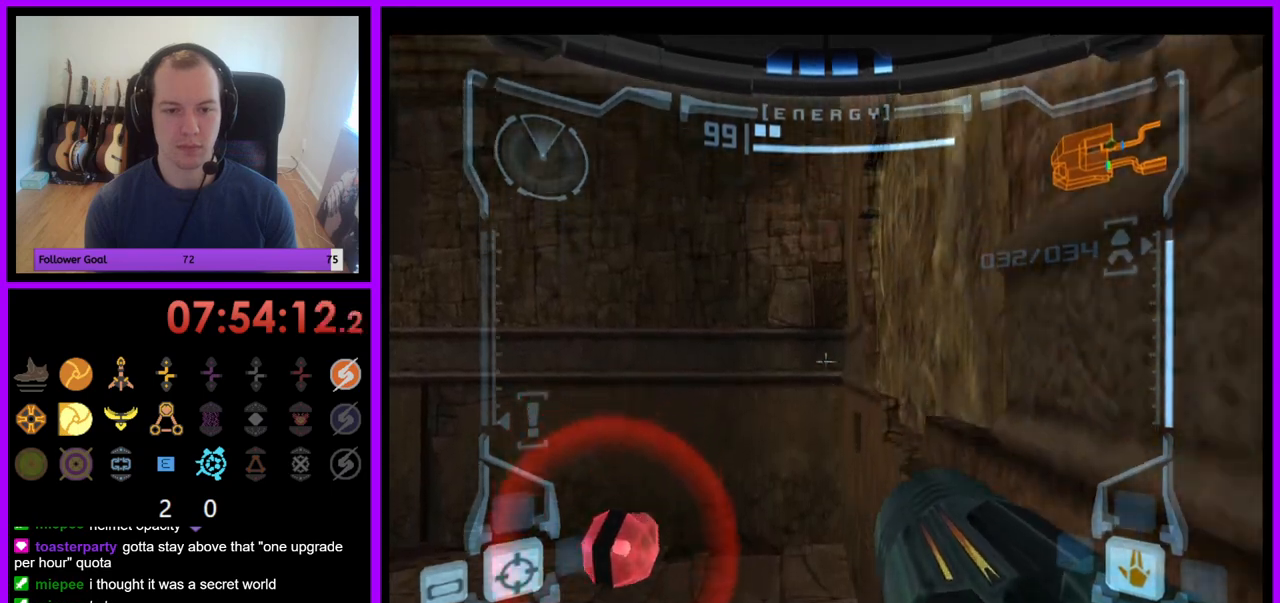
{"buttons": ["L1"], "left_stick": "center", "right_stick": "center", "events": [[67, "left_stick", "right"], [417, "left_stick", "center"]]}
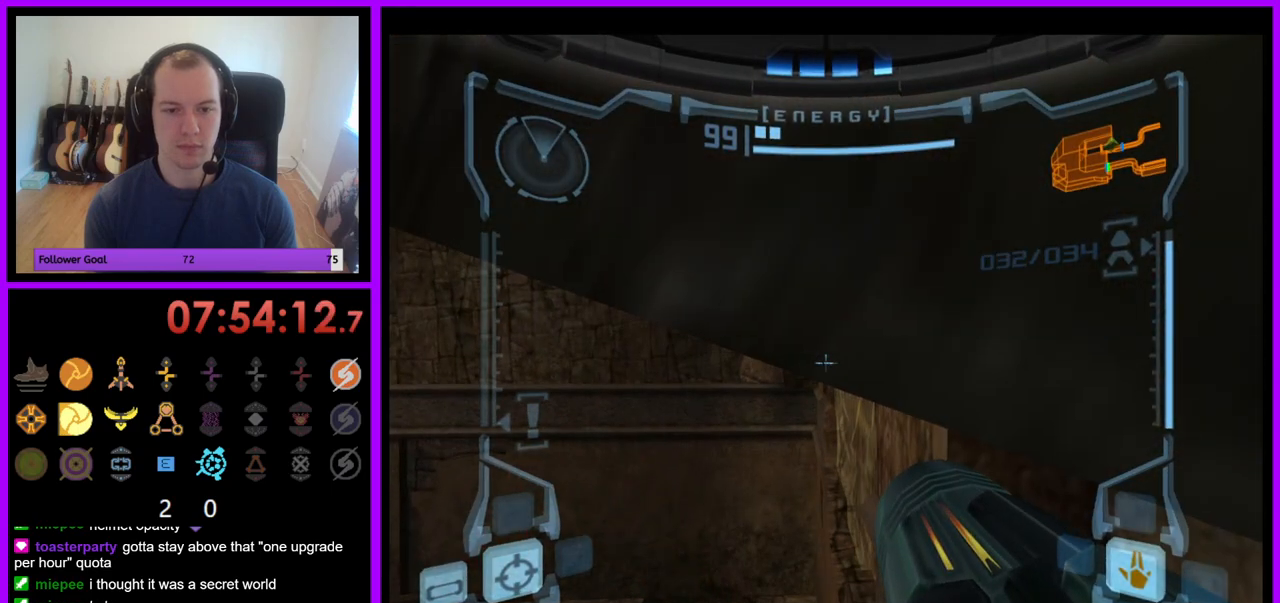
{"buttons": ["L1"], "left_stick": "center", "right_stick": "center", "events": [[133, "B", "down"], [233, "B", "up"]]}
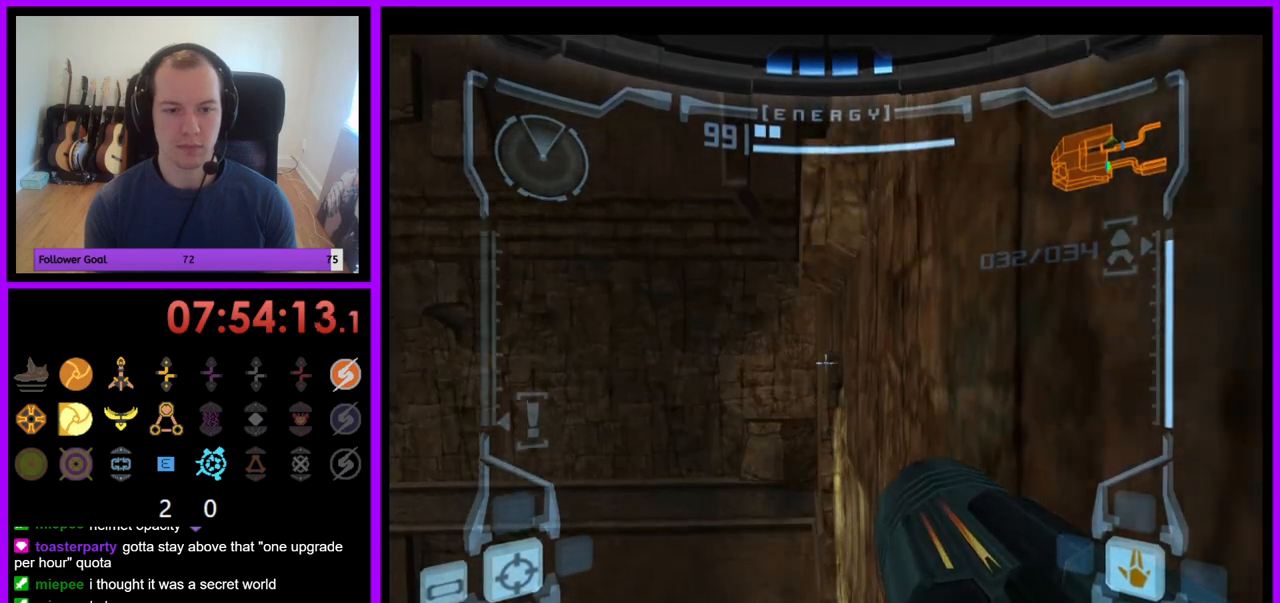
{"buttons": ["L1"], "left_stick": "center", "right_stick": "center", "events": [[100, "left_stick", "up"], [183, "left_stick", "center"]]}
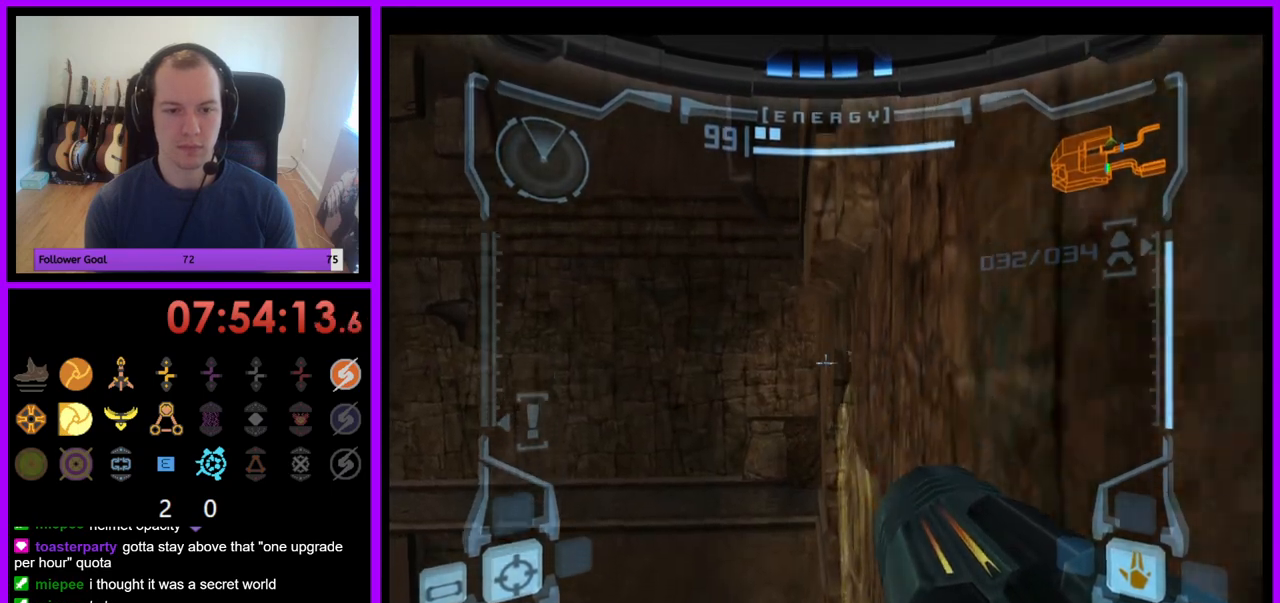
{"buttons": ["L1"], "left_stick": "center", "right_stick": "center", "events": [[367, "B", "down"], [467, "B", "up"]]}
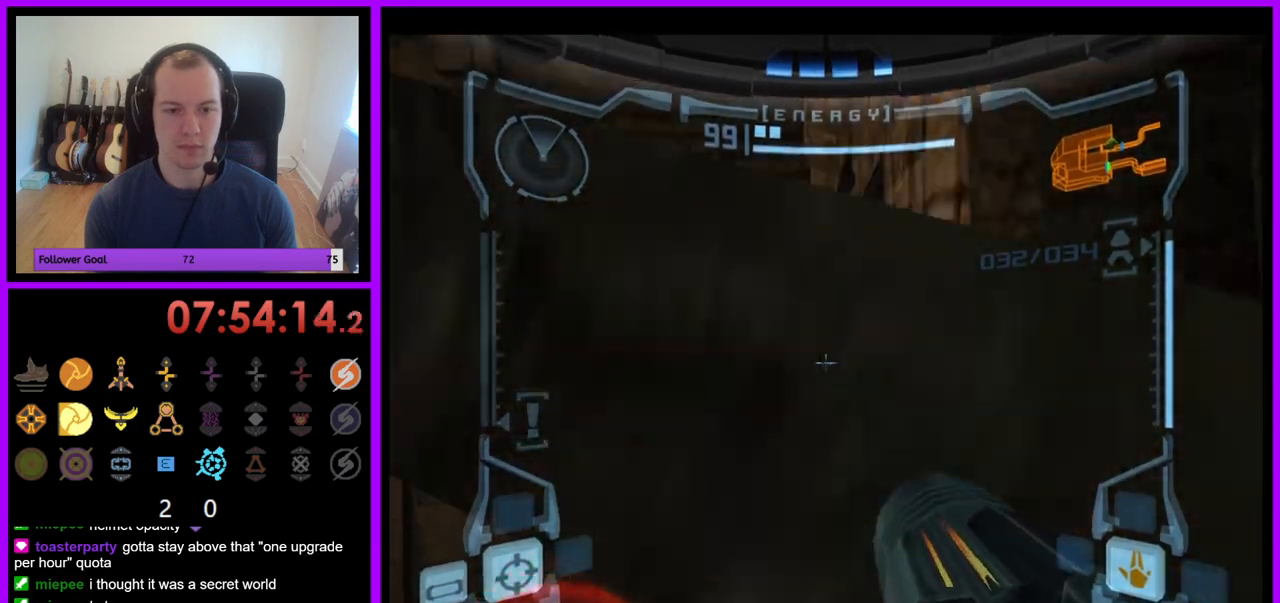
{"buttons": ["L1"], "left_stick": "center", "right_stick": "center", "events": [[333, "left_stick", "up"], [450, "left_stick", "center"]]}
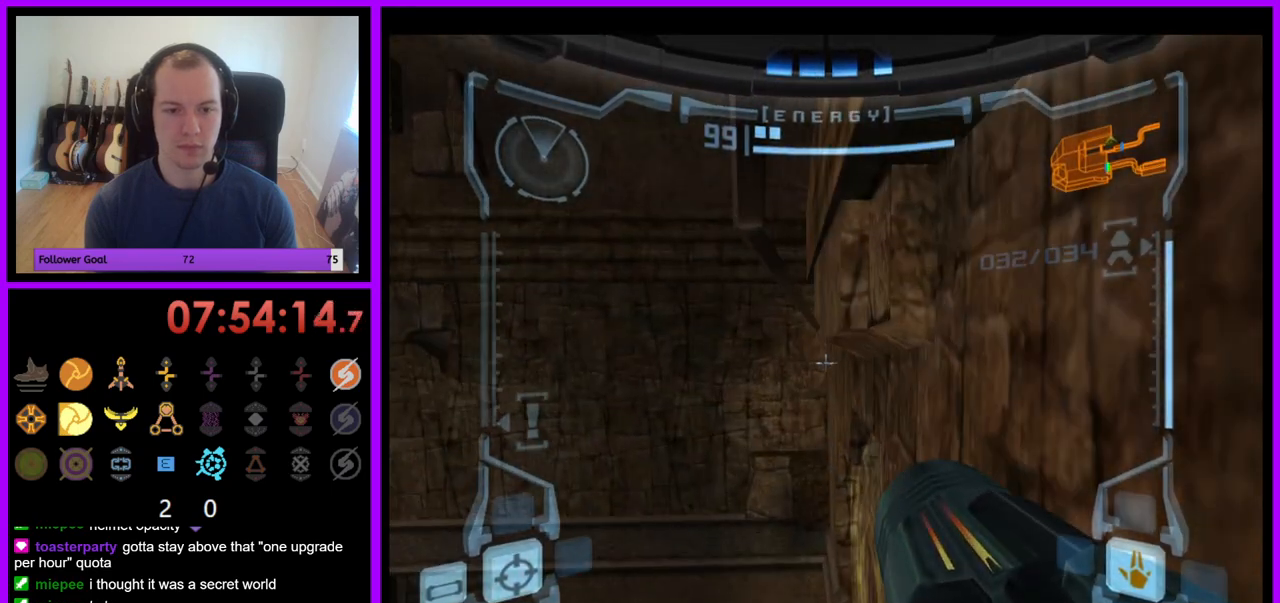
{"buttons": ["L1"], "left_stick": "center", "right_stick": "center", "events": [[317, "B", "down"], [433, "B", "up"]]}
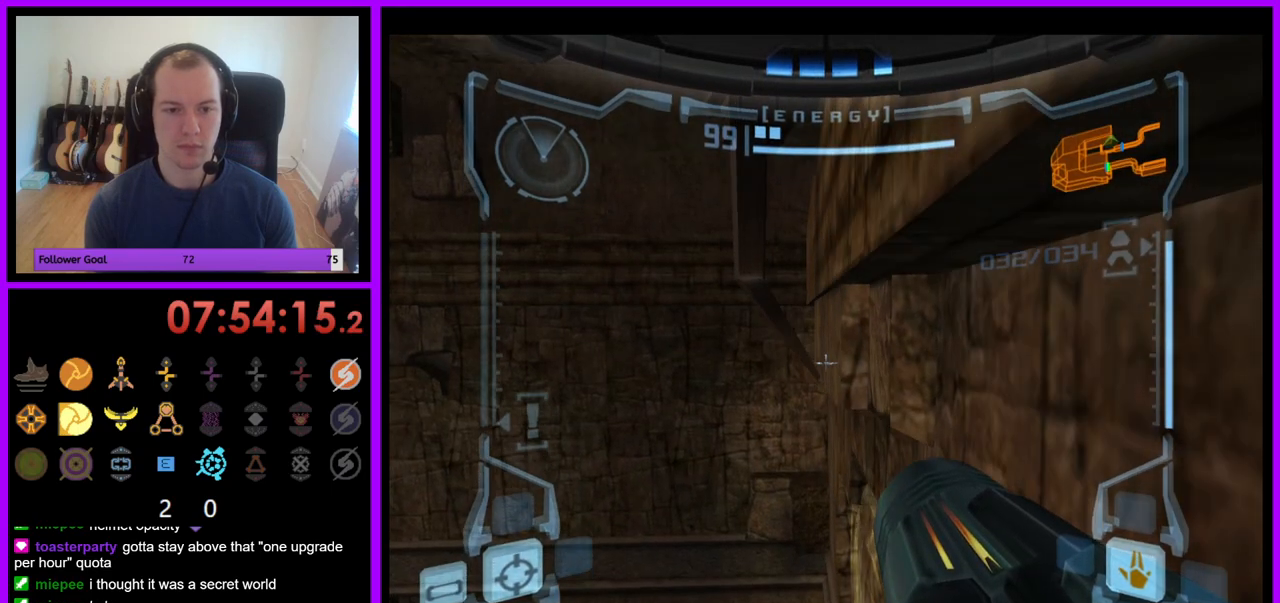
{"buttons": ["L1"], "left_stick": "center", "right_stick": "center", "events": []}
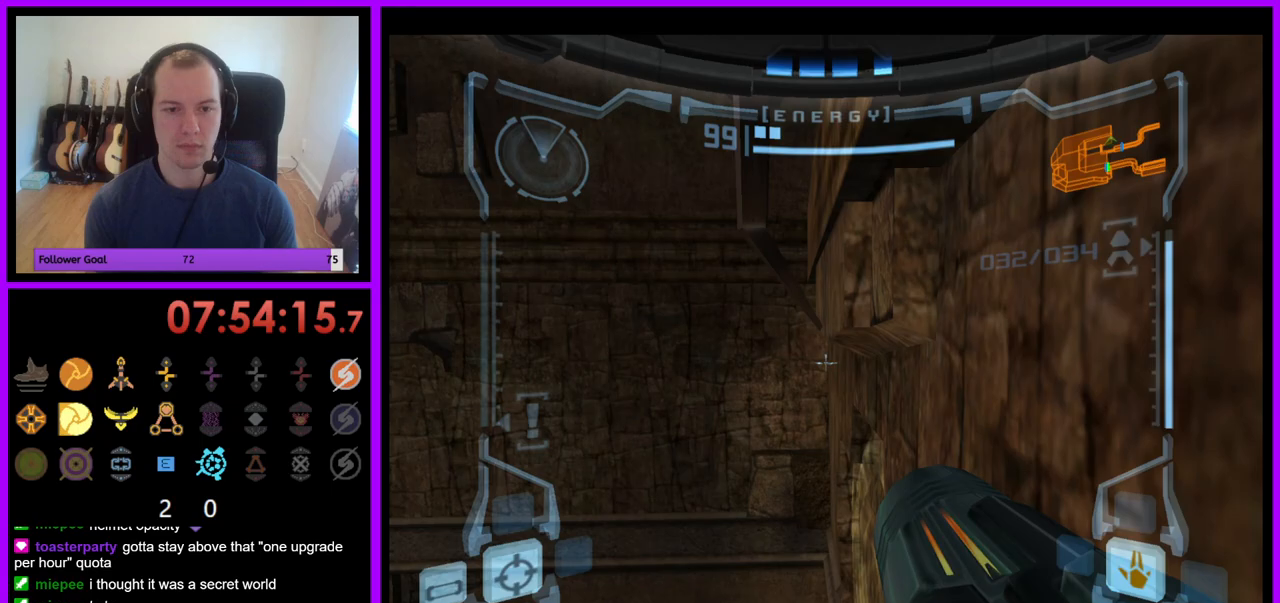
{"buttons": ["L1"], "left_stick": "center", "right_stick": "center", "events": [[250, "B", "down"], [367, "B", "up"]]}
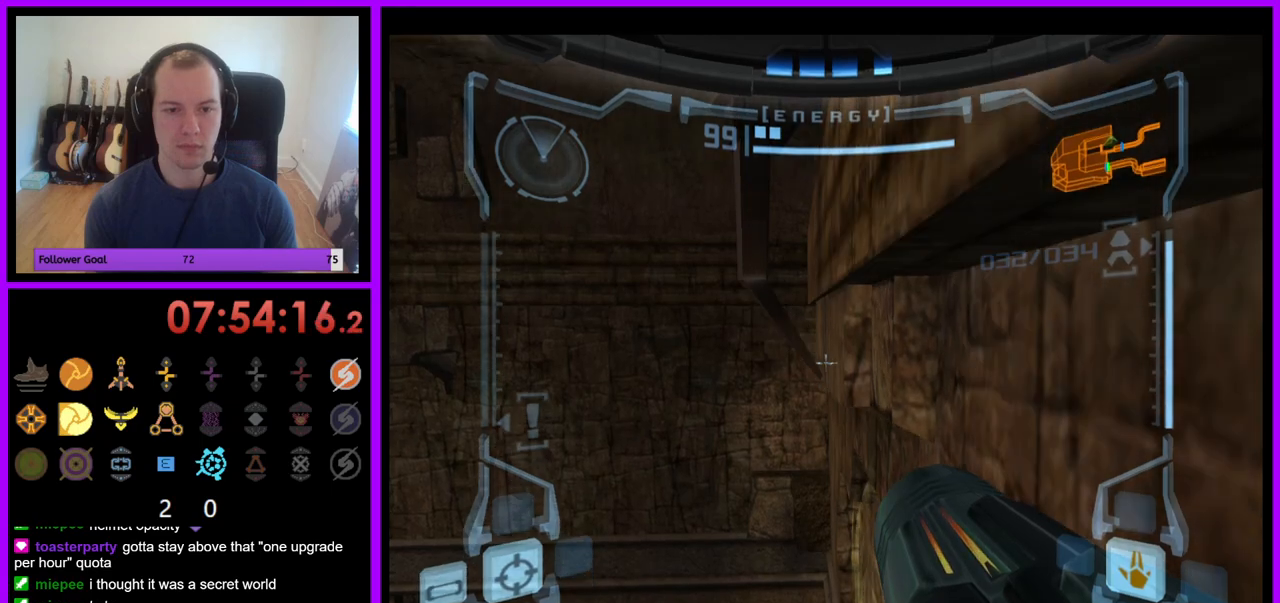
{"buttons": ["L1"], "left_stick": "center", "right_stick": "center", "events": [[317, "left_stick", "down"], [417, "left_stick", "center"]]}
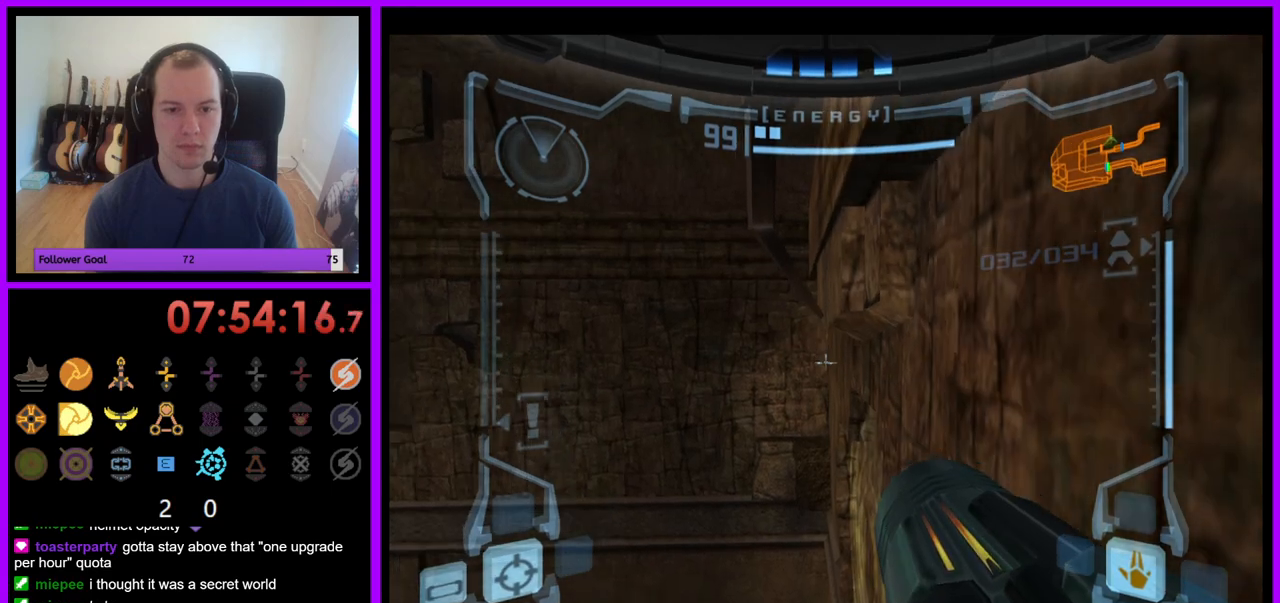
{"buttons": ["L1"], "left_stick": "center", "right_stick": "center", "events": [[150, "B", "down"], [200, "B", "up"]]}
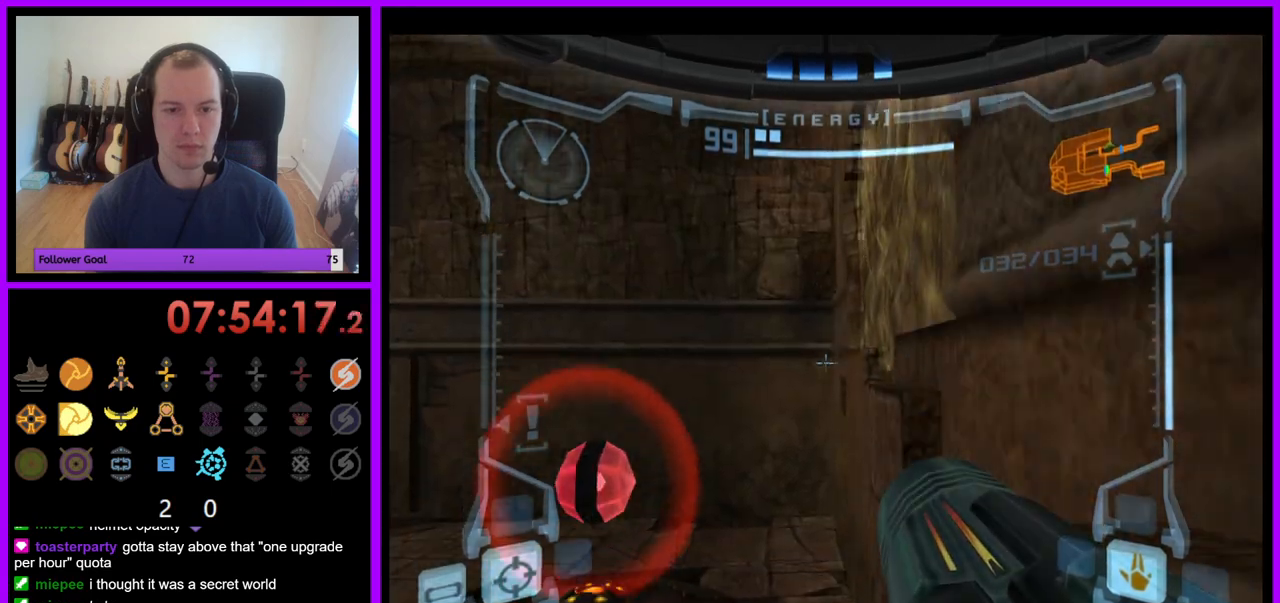
{"buttons": ["L1"], "left_stick": "right", "right_stick": "center", "events": [[83, "B", "down"], [183, "B", "up"], [467, "left_stick", "right"]]}
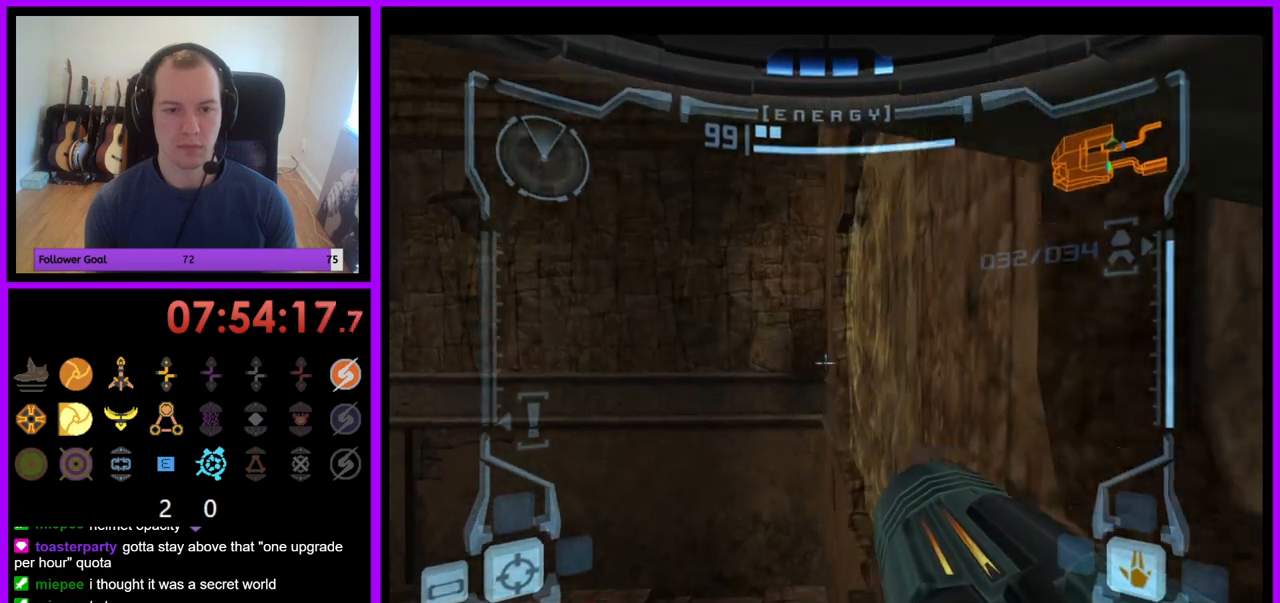
{"buttons": ["B", "L1"], "left_stick": "center", "right_stick": "center", "events": [[150, "Y", "down"], [200, "Y", "up"], [250, "left_stick", "center"], [467, "B", "down"]]}
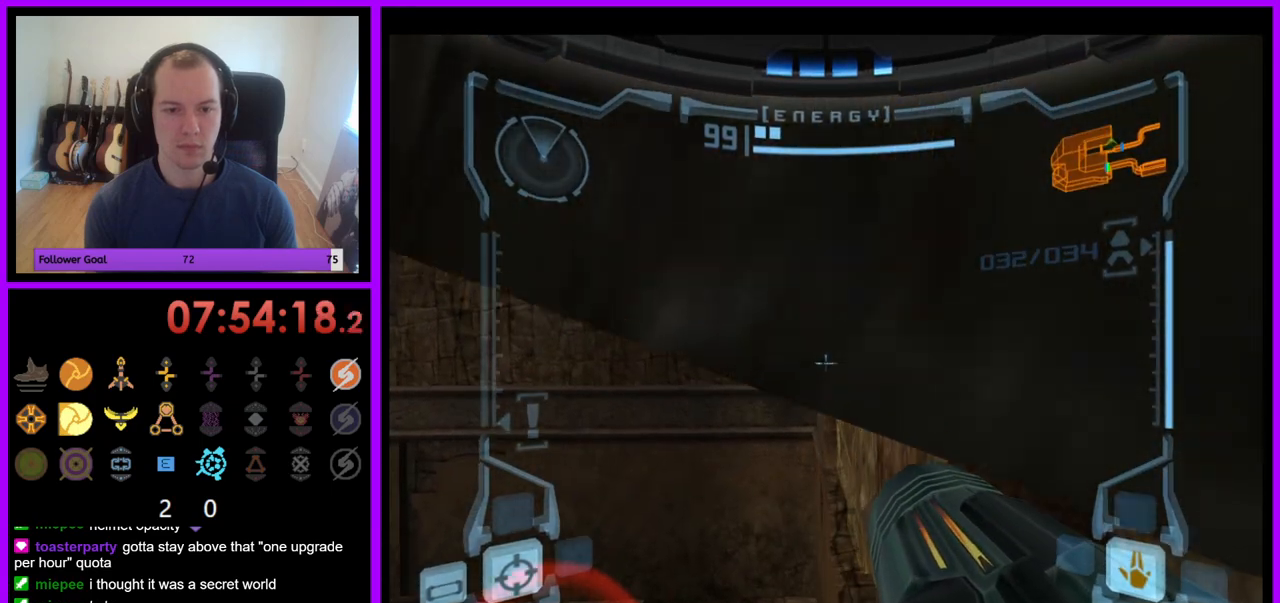
{"buttons": ["L1"], "left_stick": "up", "right_stick": "center", "events": [[67, "B", "up"], [450, "left_stick", "up"]]}
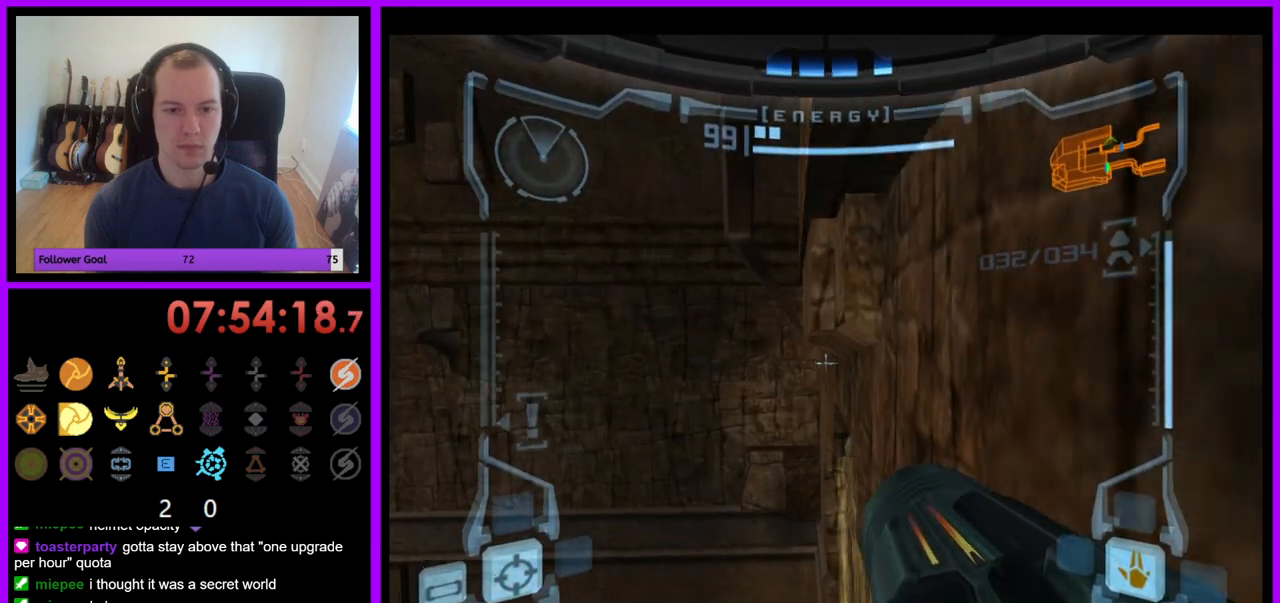
{"buttons": ["L1"], "left_stick": "center", "right_stick": "center", "events": [[50, "left_stick", "center"], [317, "B", "down"], [417, "B", "up"]]}